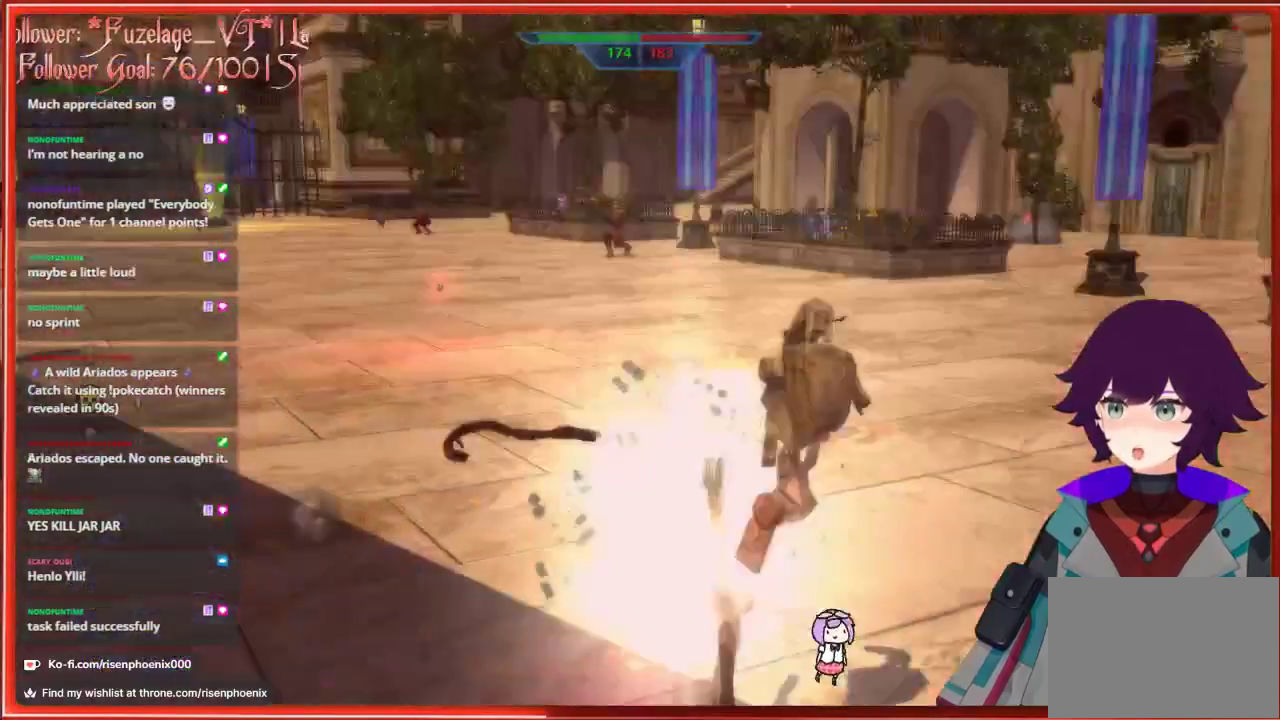
Gameplay with a controller (Xbox layout); each line is a JSON object with the inputs held at the frame after it. "events" lists button and stick changes between this image and that frame as [ms after this image, input, new state], when the widget could be followed in between. Not read: SHARE.
{"buttons": [], "left_stick": "right", "right_stick": "center", "events": [[83, "left_stick", "right"], [183, "A", "down"], [333, "A", "up"]]}
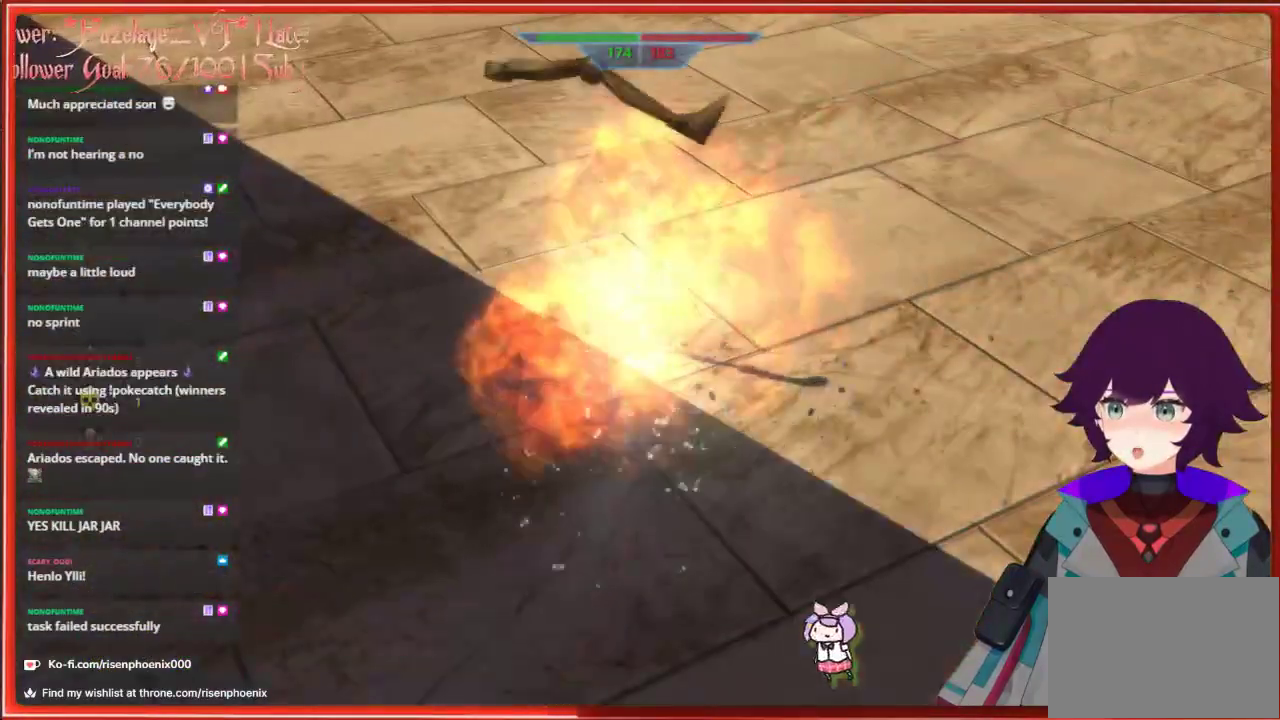
{"buttons": [], "left_stick": "center", "right_stick": "center", "events": [[17, "left_stick", "center"]]}
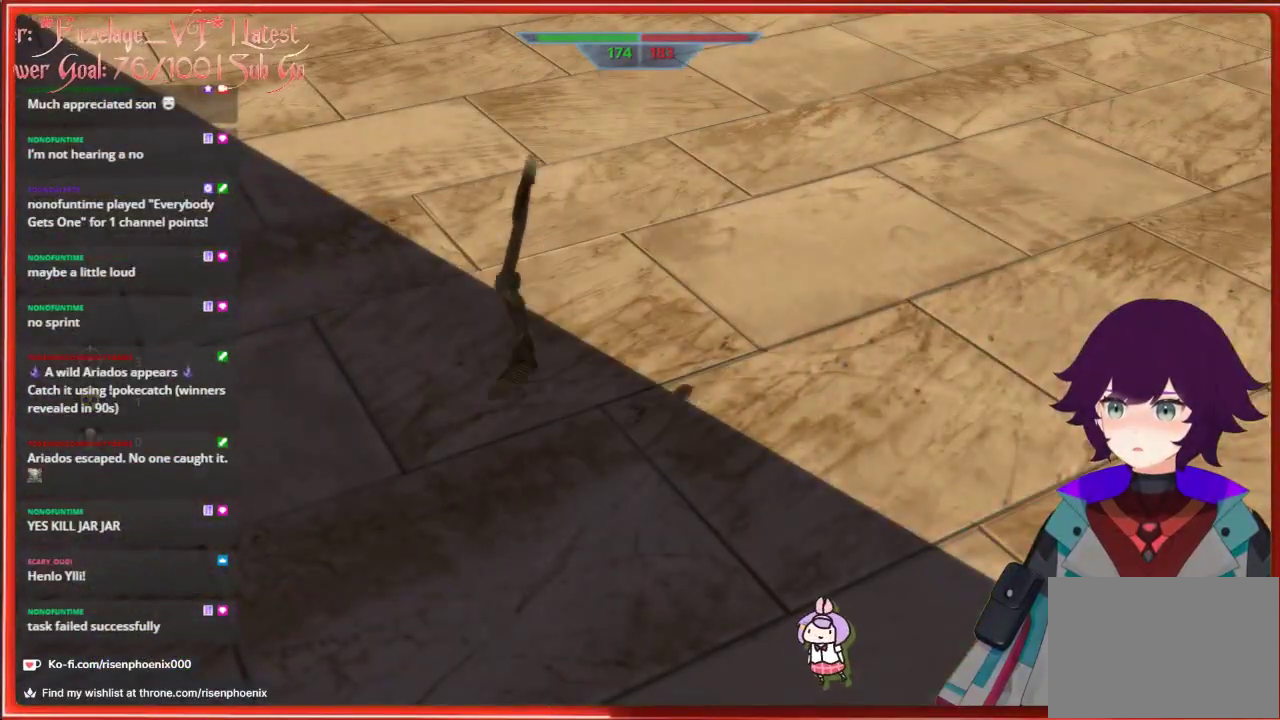
{"buttons": [], "left_stick": "center", "right_stick": "center", "events": []}
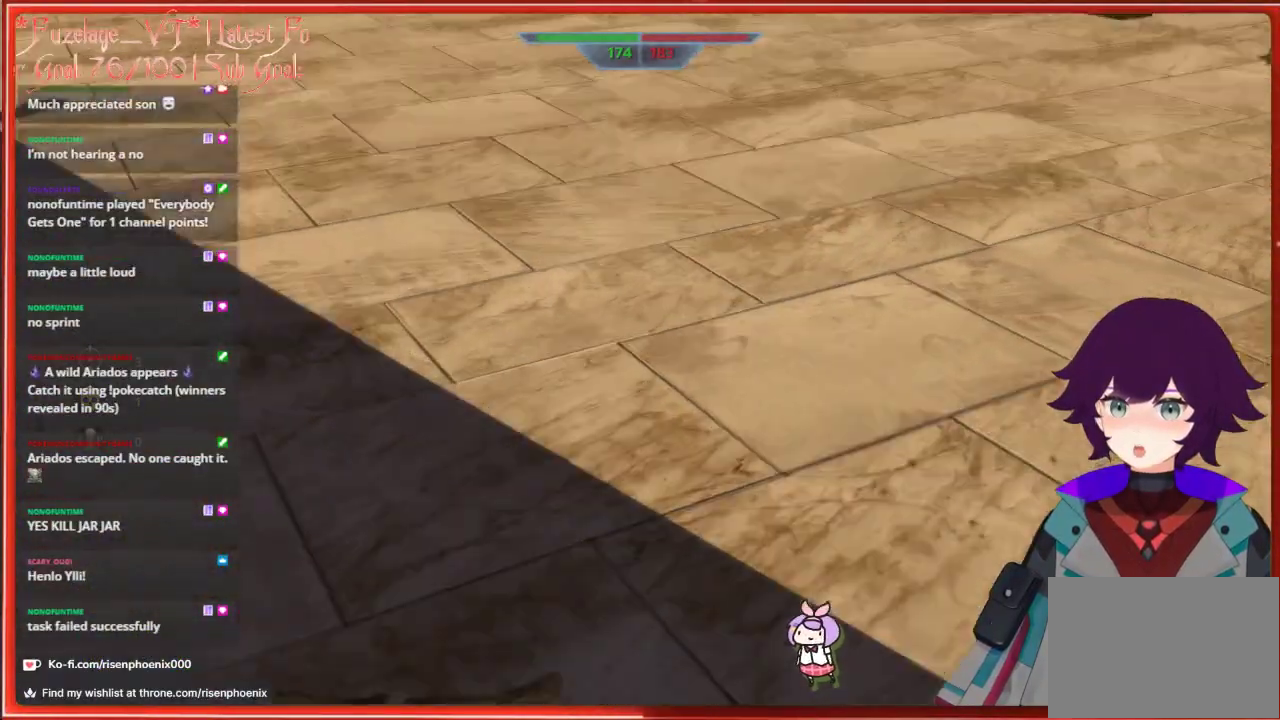
{"buttons": [], "left_stick": "center", "right_stick": "center", "events": []}
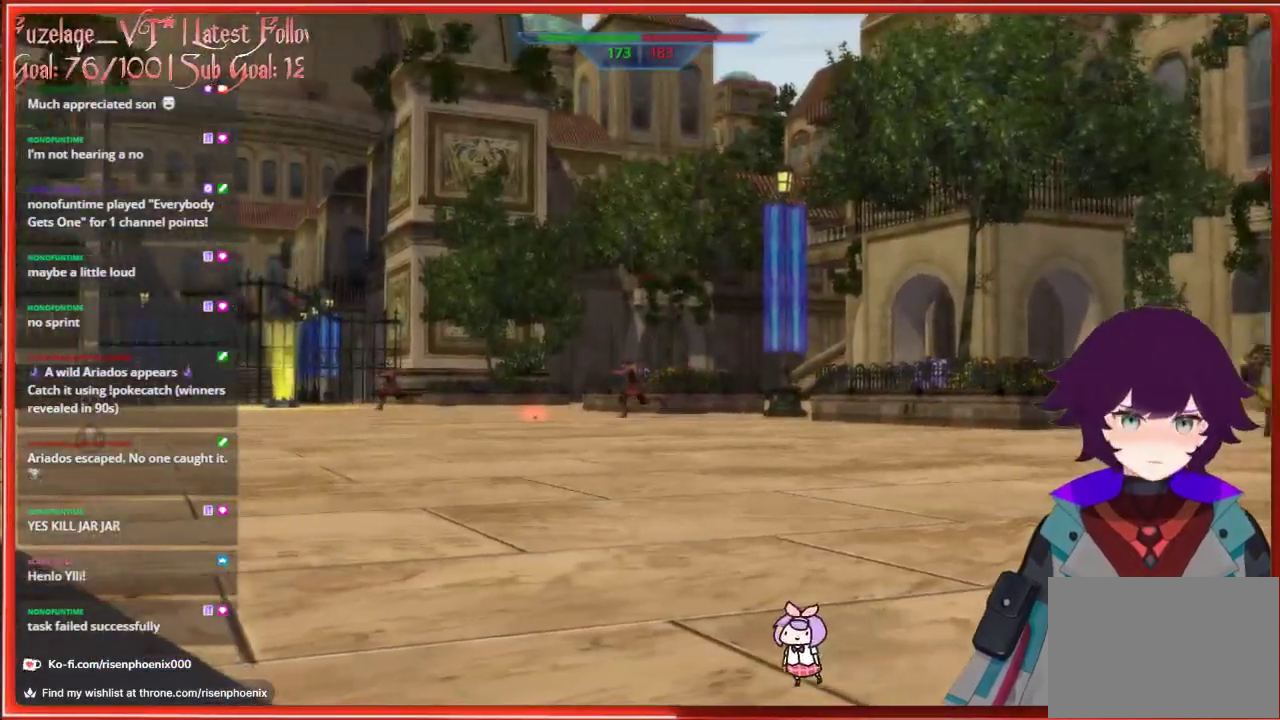
{"buttons": [], "left_stick": "center", "right_stick": "center", "events": []}
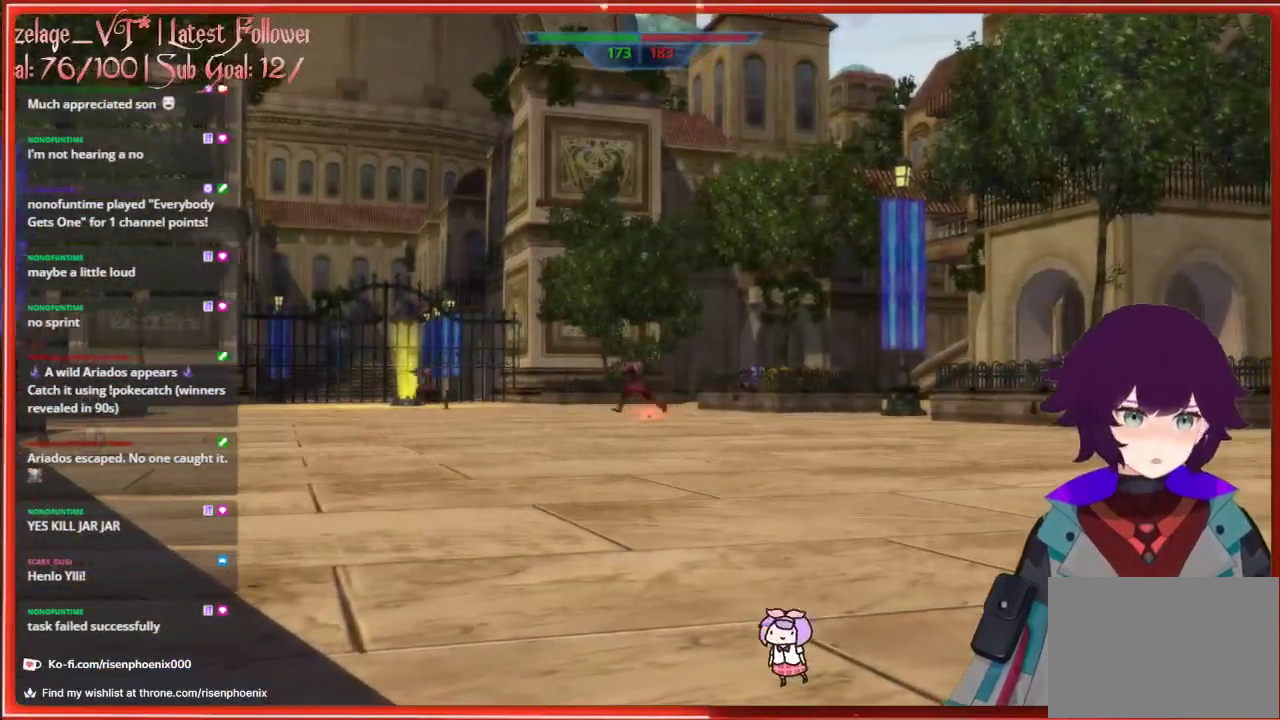
{"buttons": [], "left_stick": "center", "right_stick": "center", "events": []}
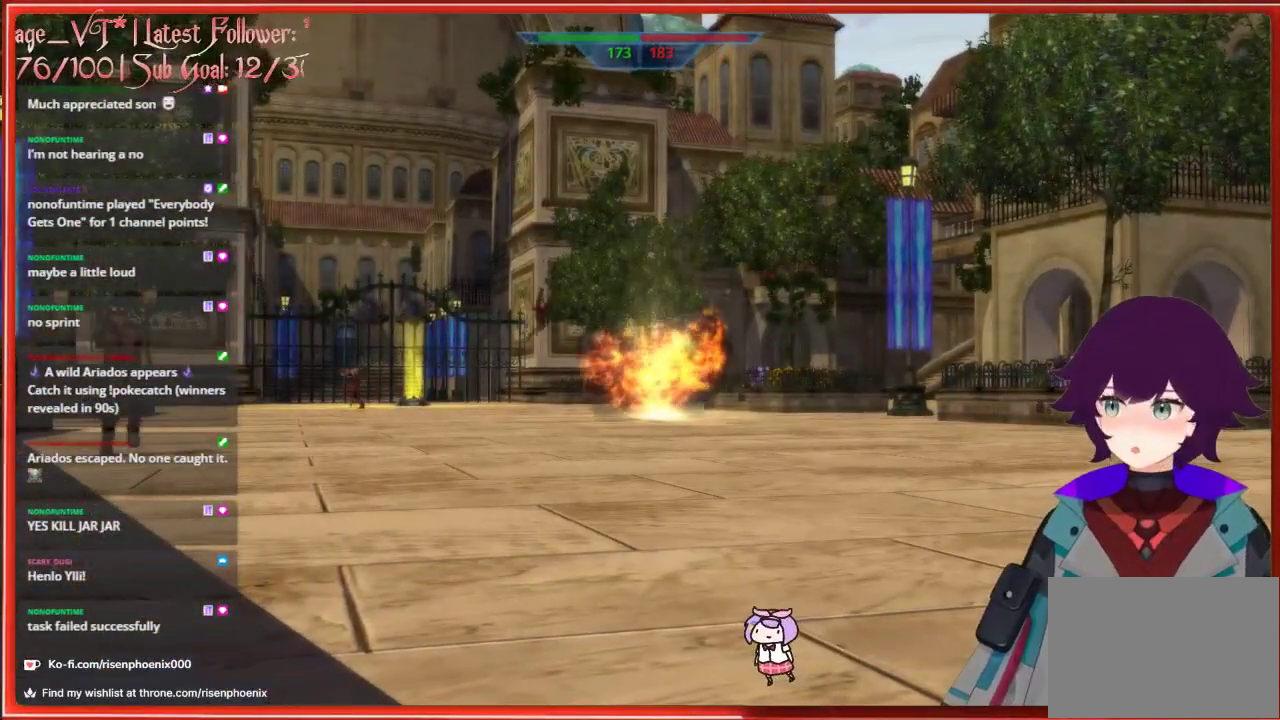
{"buttons": [], "left_stick": "center", "right_stick": "center", "events": []}
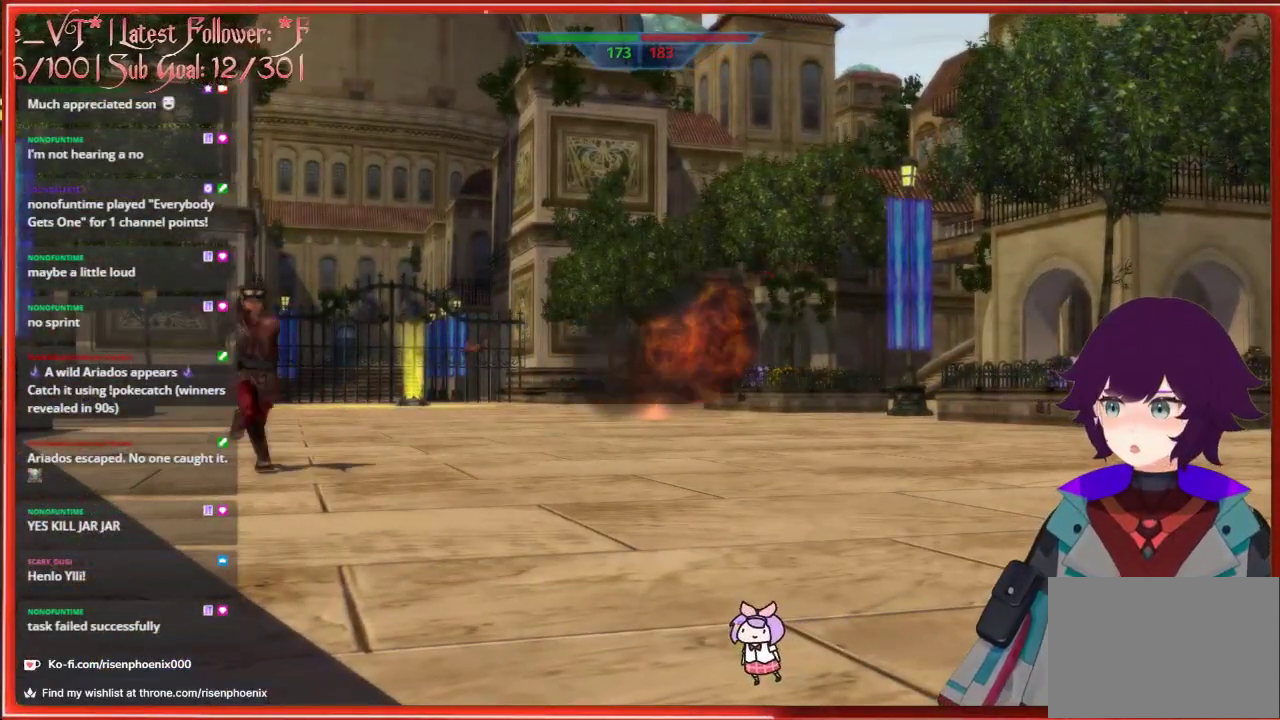
{"buttons": [], "left_stick": "center", "right_stick": "center", "events": []}
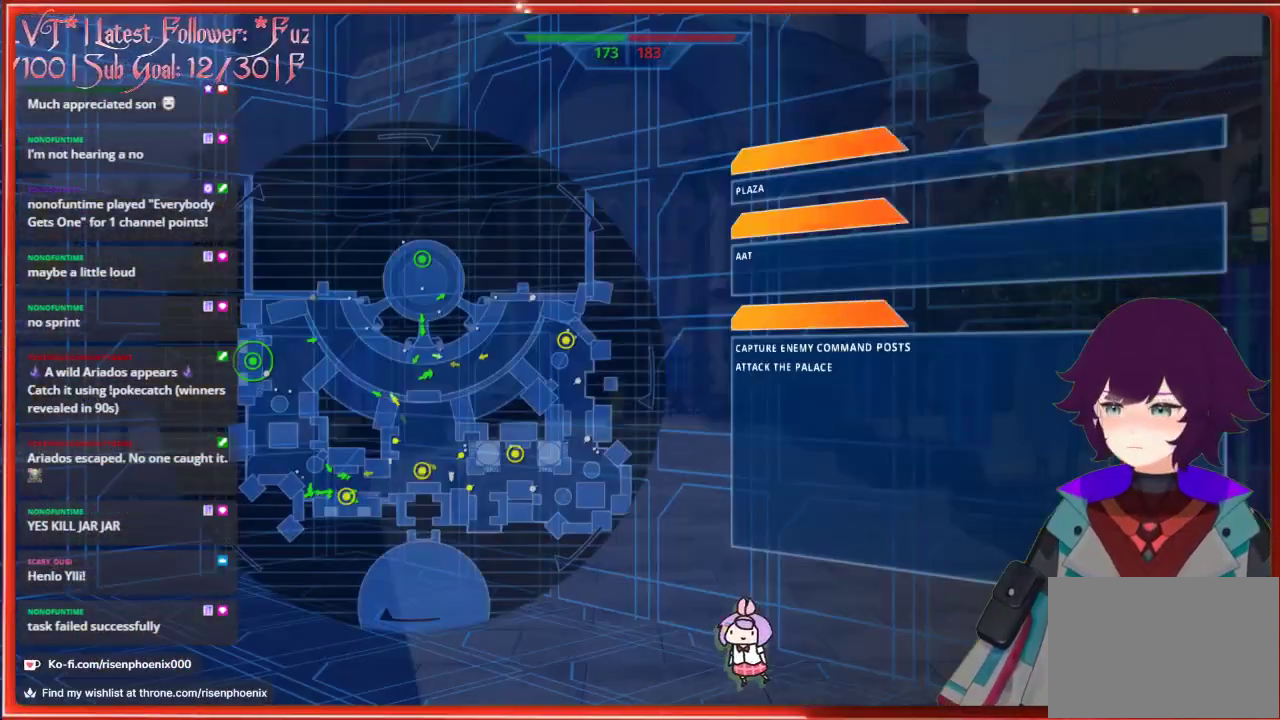
{"buttons": [], "left_stick": "center", "right_stick": "center", "events": []}
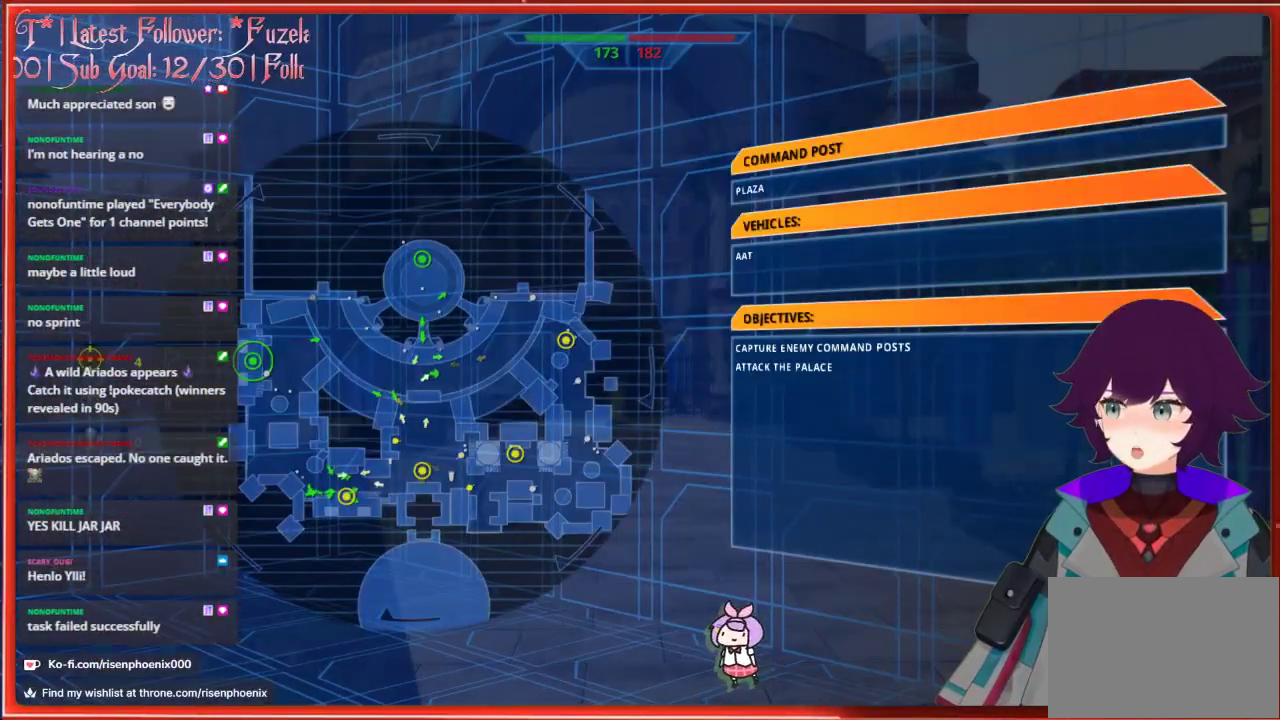
{"buttons": [], "left_stick": "center", "right_stick": "center", "events": []}
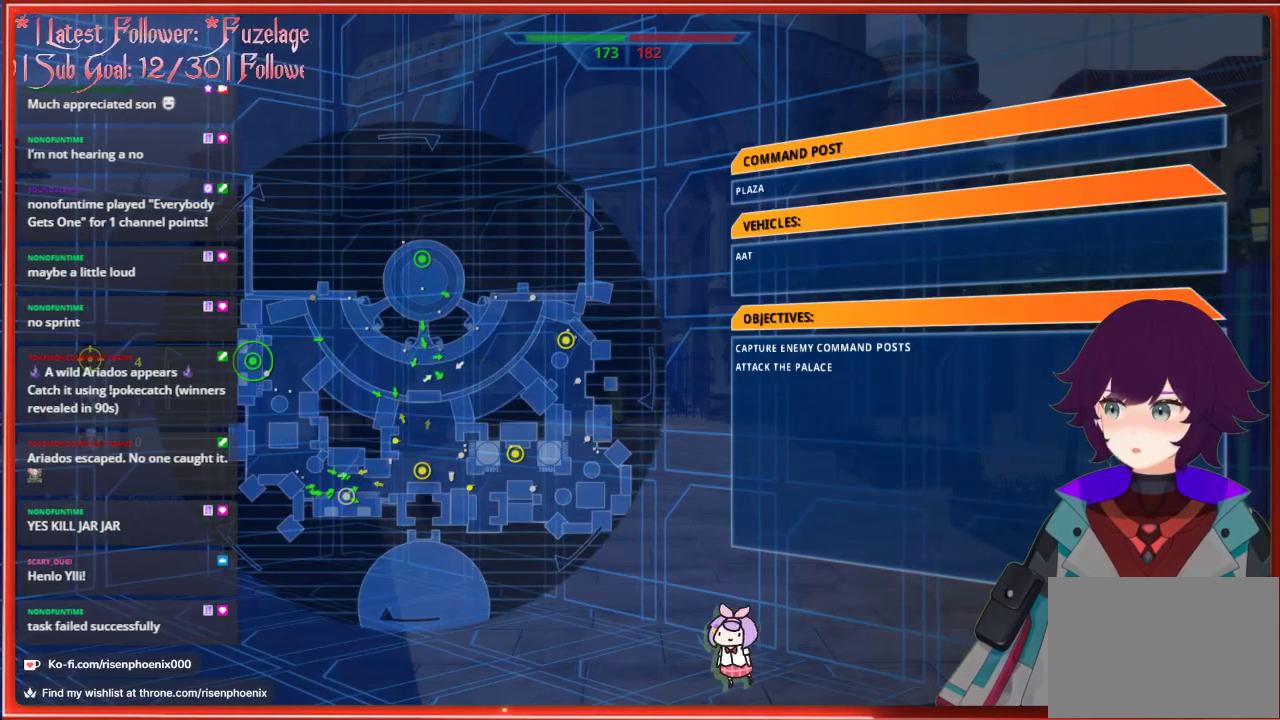
{"buttons": [], "left_stick": "center", "right_stick": "center", "events": [[217, "DPAD_DOWN", "down"], [367, "DPAD_DOWN", "up"]]}
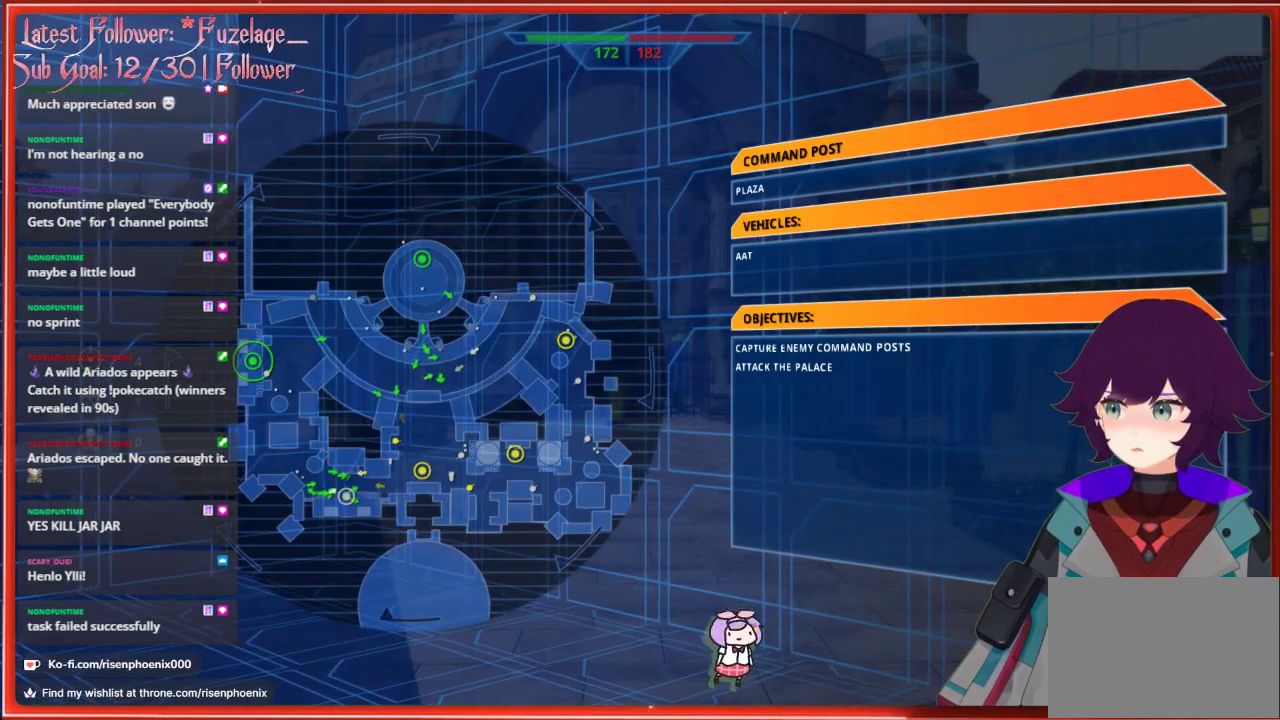
{"buttons": [], "left_stick": "center", "right_stick": "center", "events": [[183, "A", "down"], [333, "A", "up"]]}
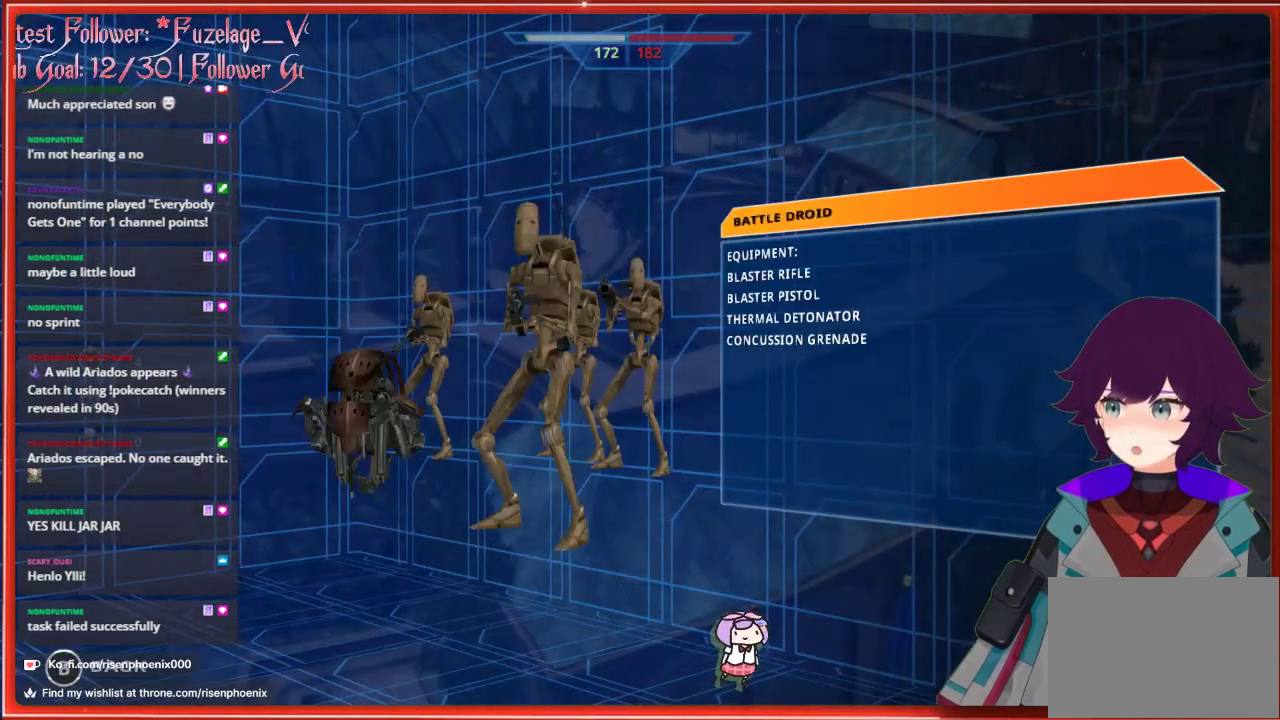
{"buttons": [], "left_stick": "center", "right_stick": "center", "events": [[283, "DPAD_RIGHT", "down"], [467, "DPAD_RIGHT", "up"]]}
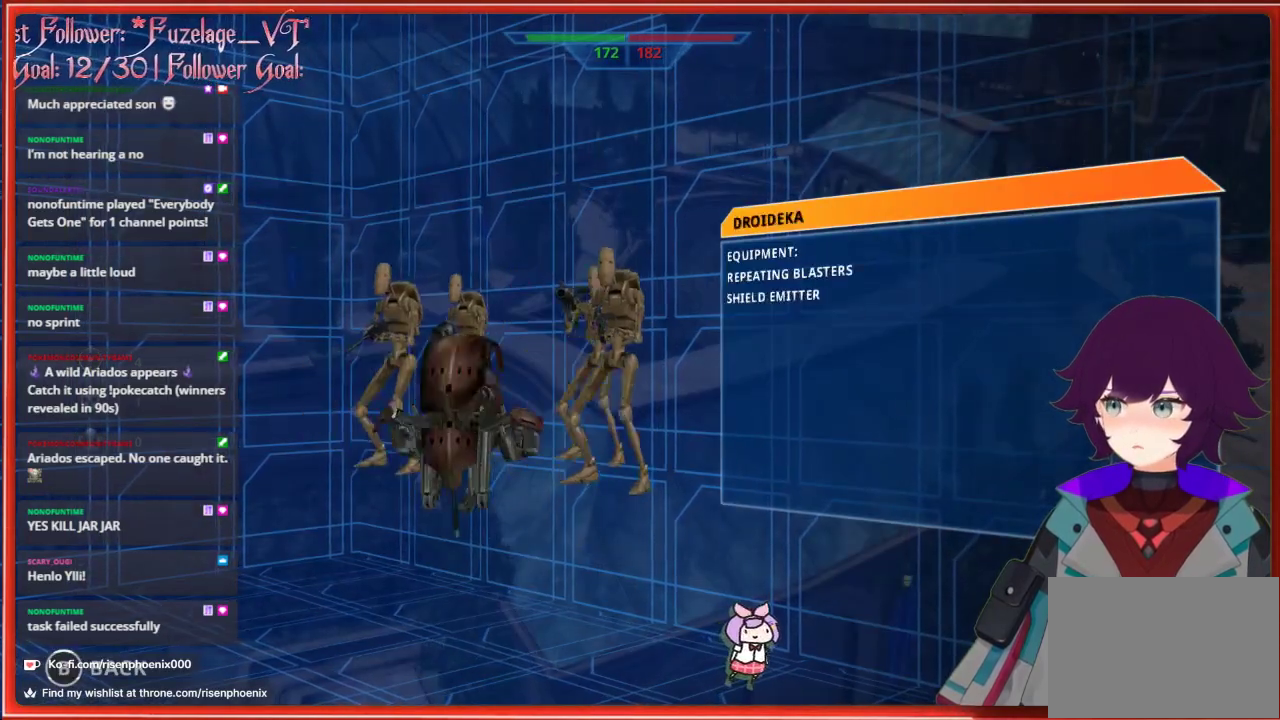
{"buttons": [], "left_stick": "center", "right_stick": "center", "events": [[267, "DPAD_RIGHT", "down"], [417, "DPAD_RIGHT", "up"]]}
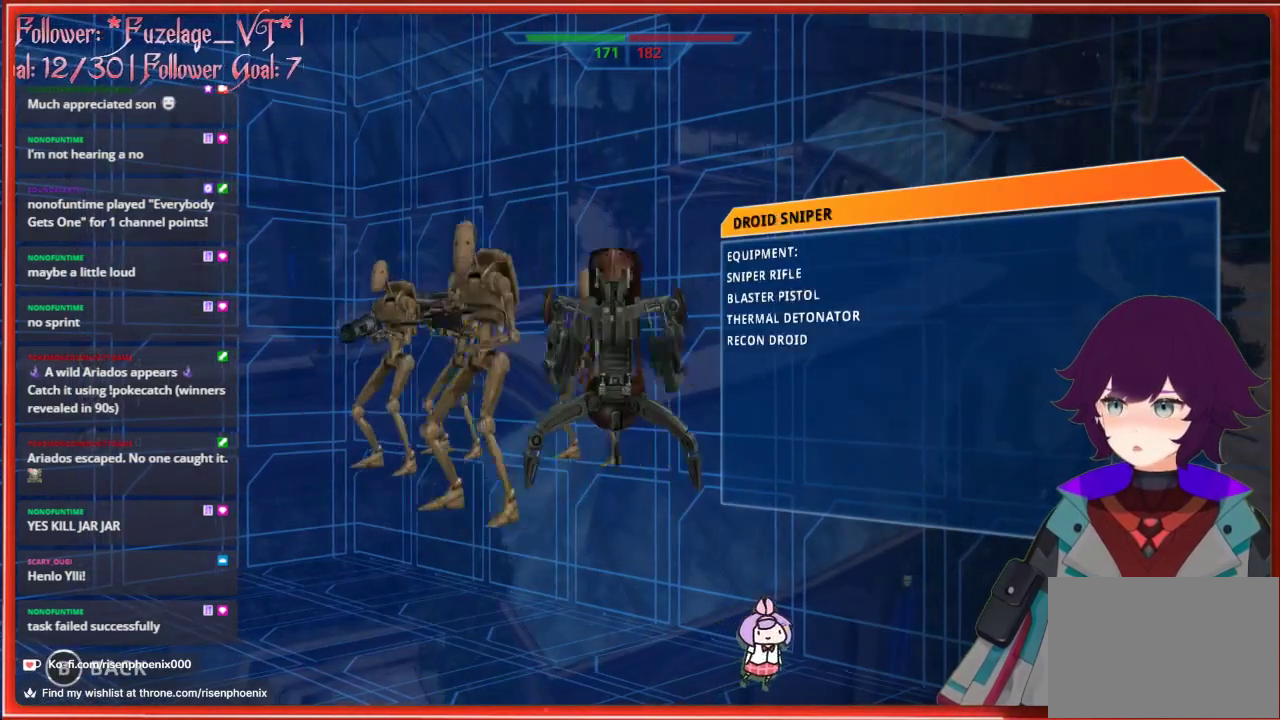
{"buttons": ["DPAD_RIGHT"], "left_stick": "center", "right_stick": "center", "events": [[367, "DPAD_RIGHT", "down"]]}
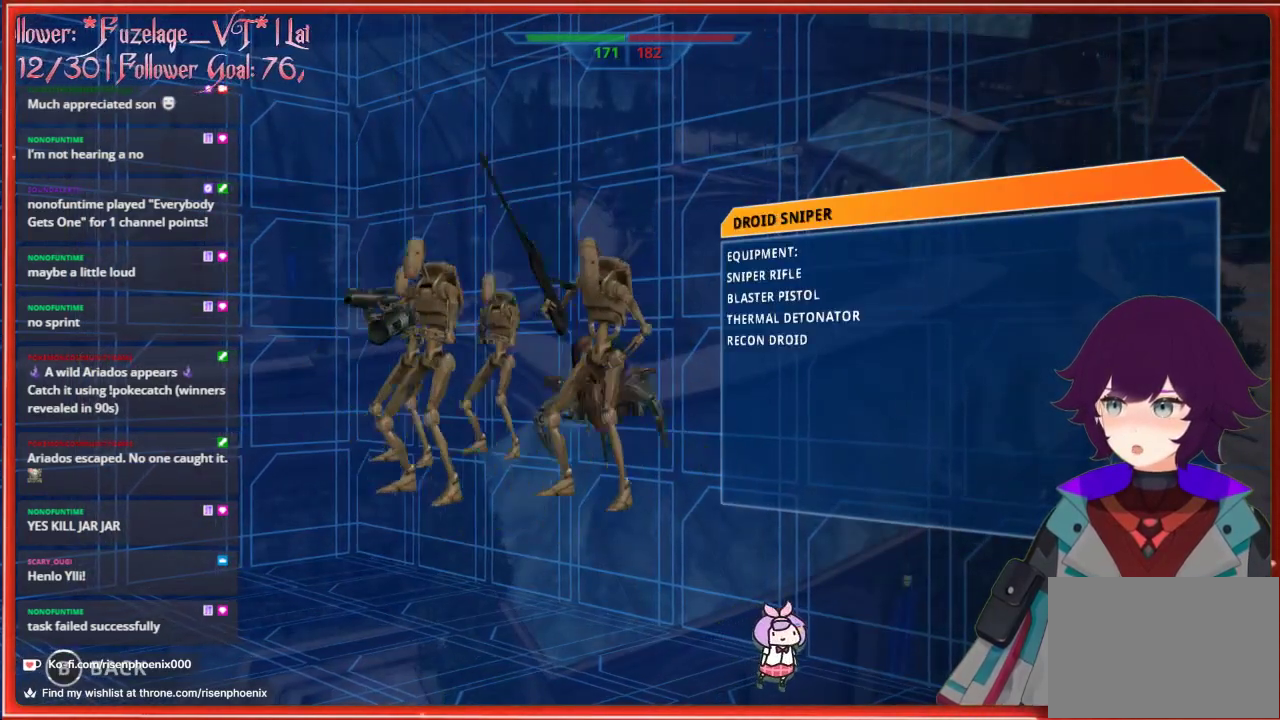
{"buttons": [], "left_stick": "center", "right_stick": "center", "events": [[17, "DPAD_RIGHT", "up"]]}
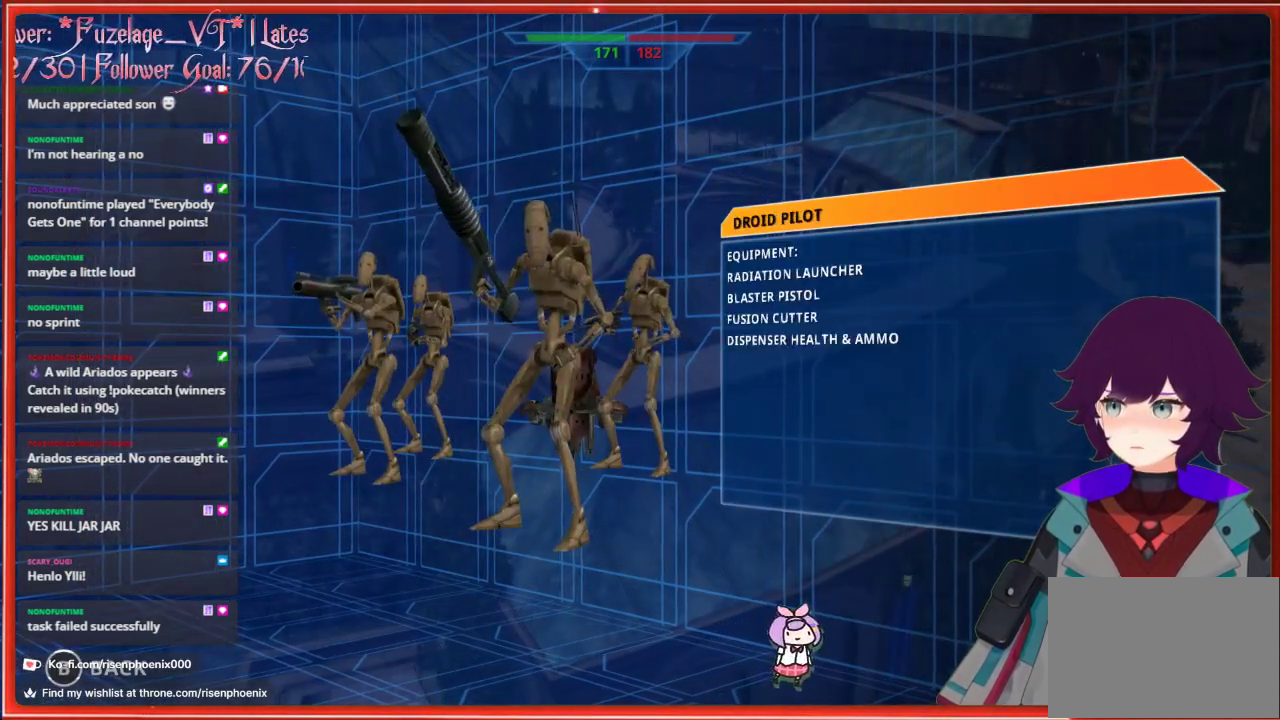
{"buttons": [], "left_stick": "center", "right_stick": "center", "events": []}
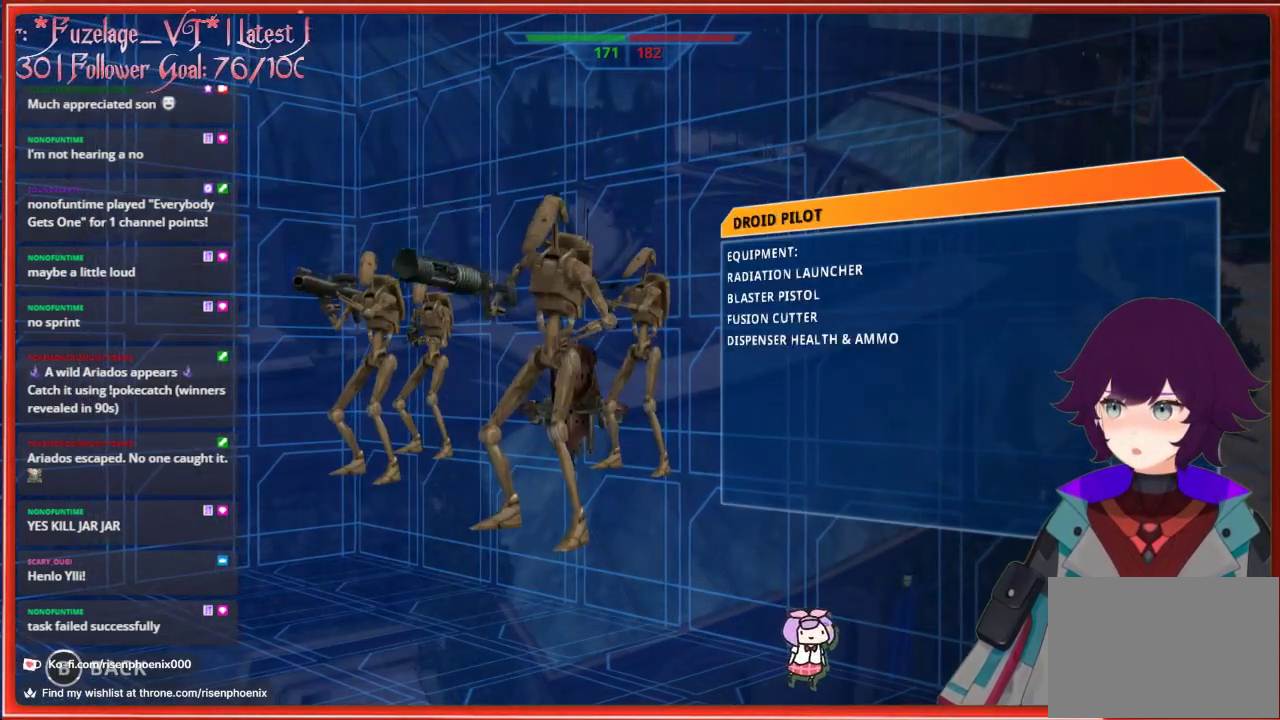
{"buttons": [], "left_stick": "center", "right_stick": "center", "events": []}
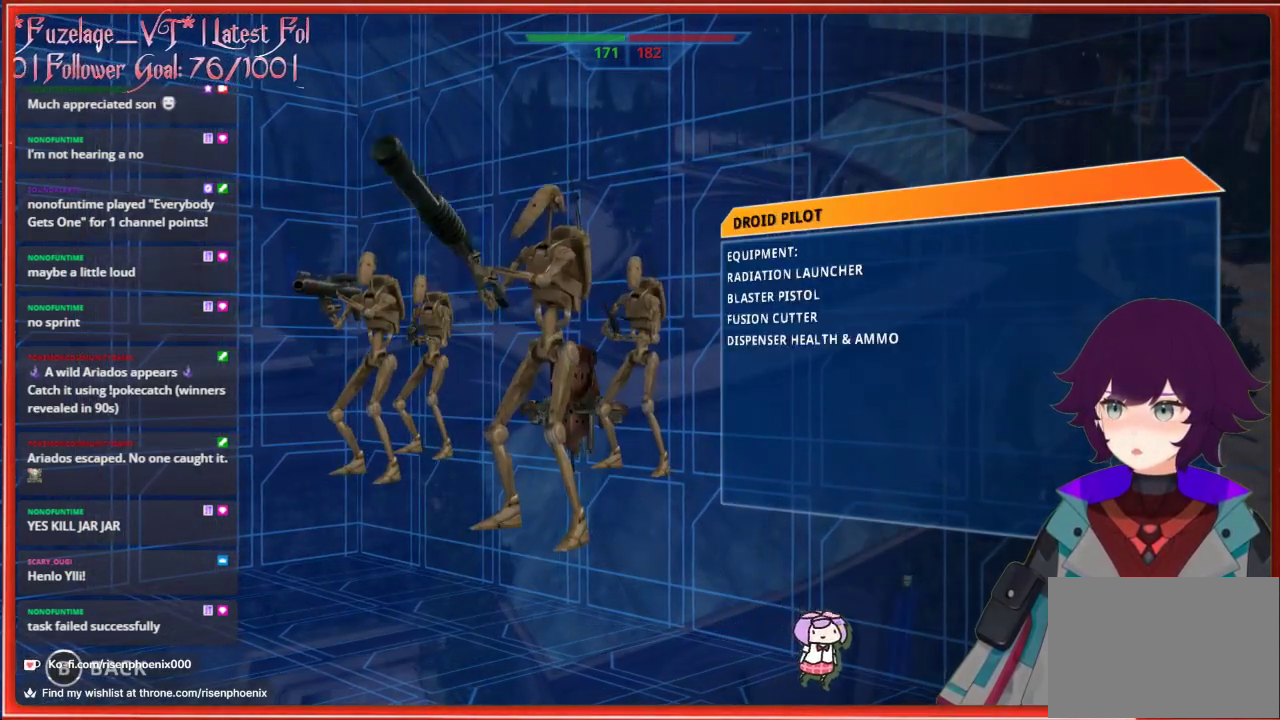
{"buttons": [], "left_stick": "center", "right_stick": "center", "events": []}
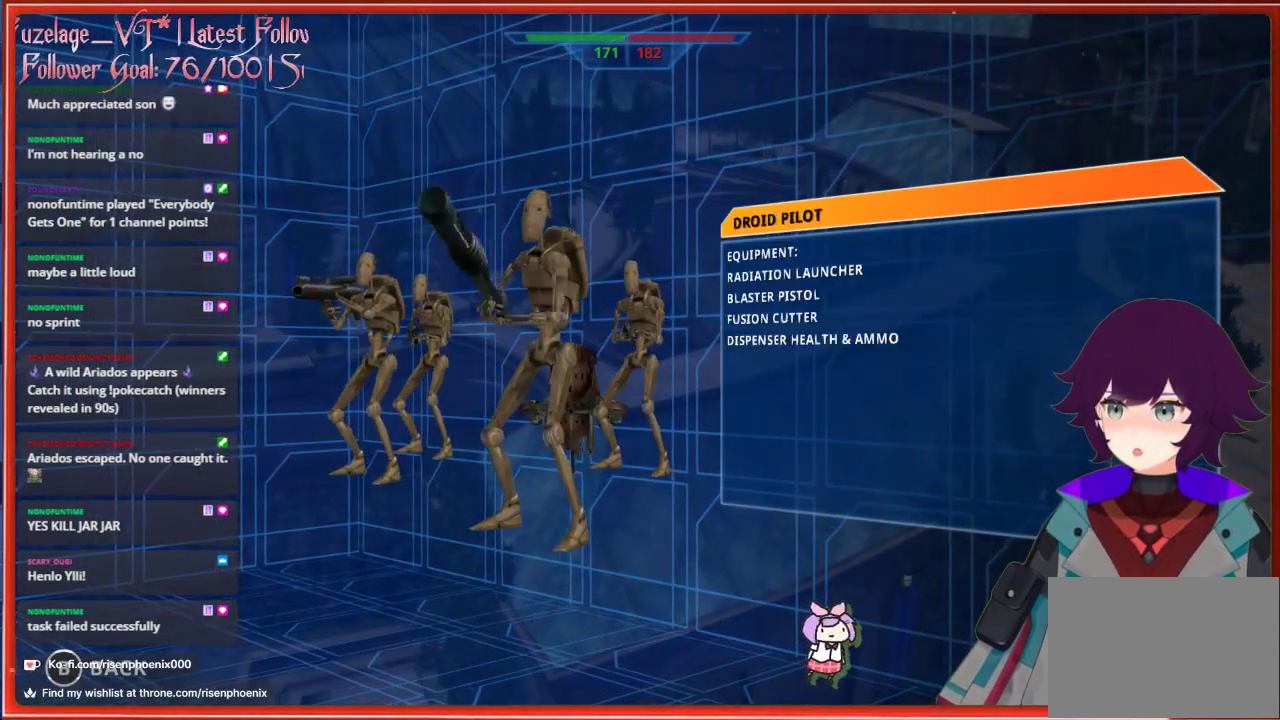
{"buttons": [], "left_stick": "center", "right_stick": "center", "events": []}
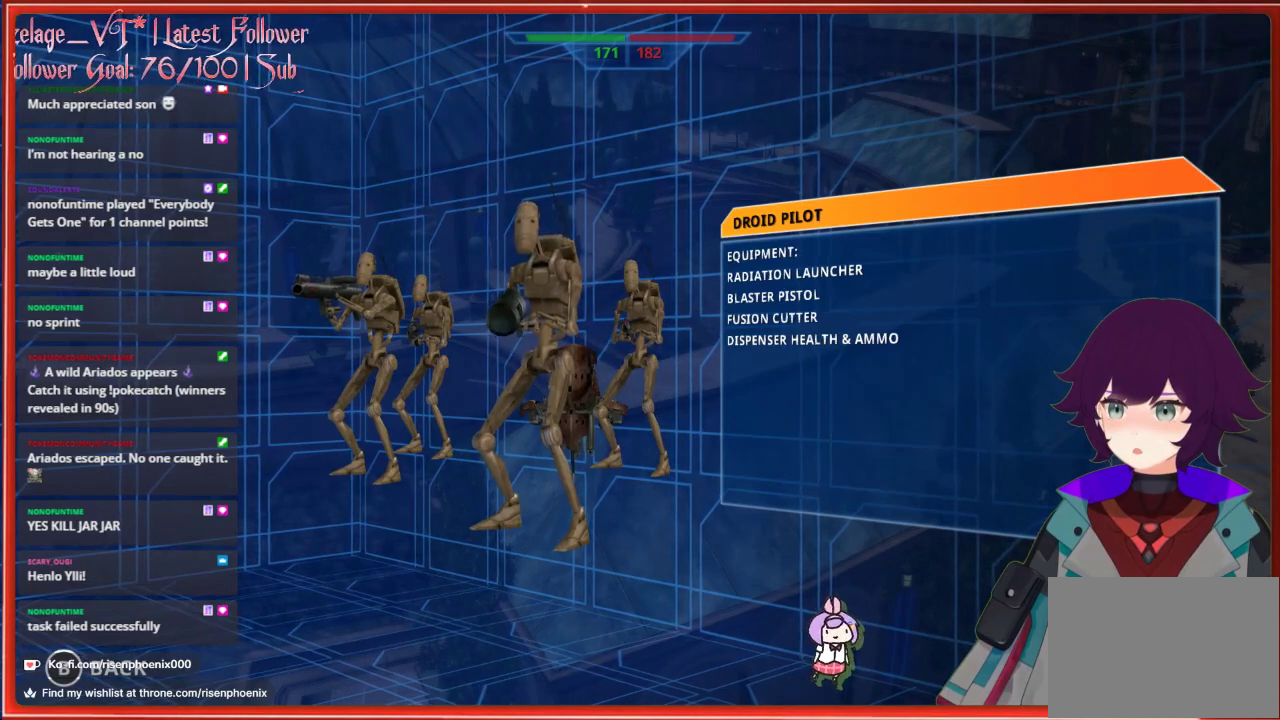
{"buttons": [], "left_stick": "center", "right_stick": "center", "events": []}
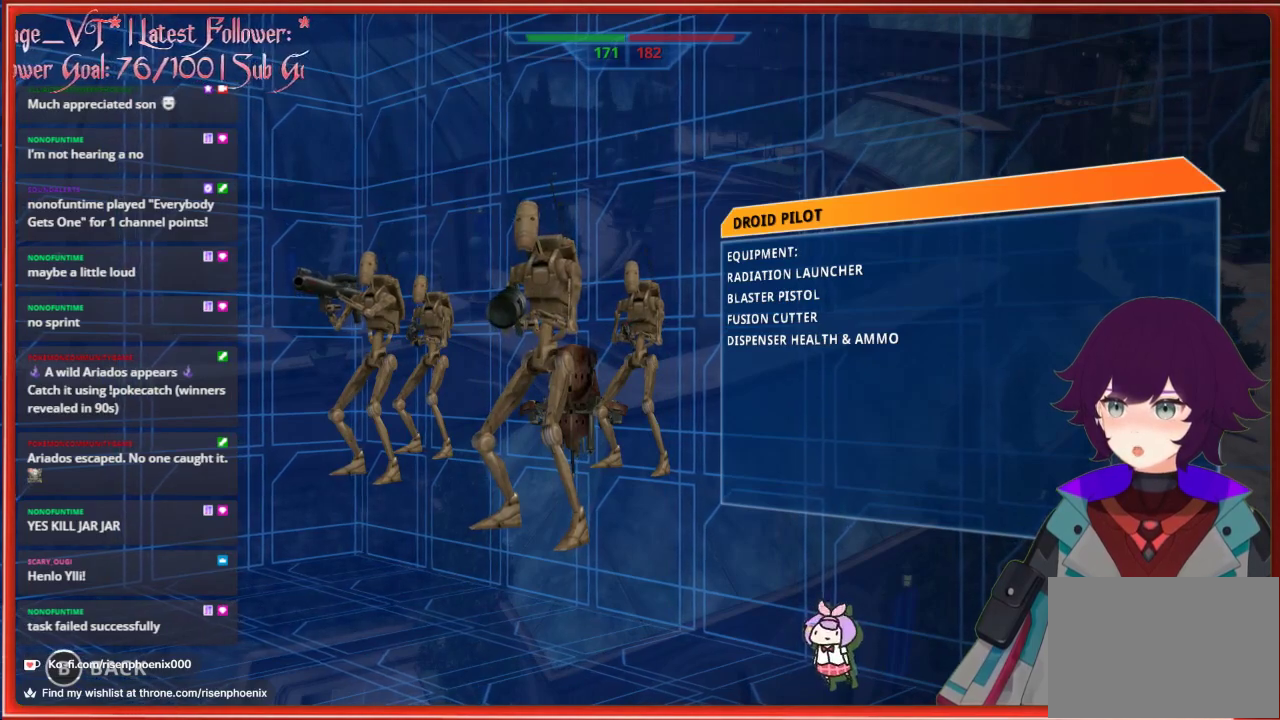
{"buttons": [], "left_stick": "center", "right_stick": "center", "events": []}
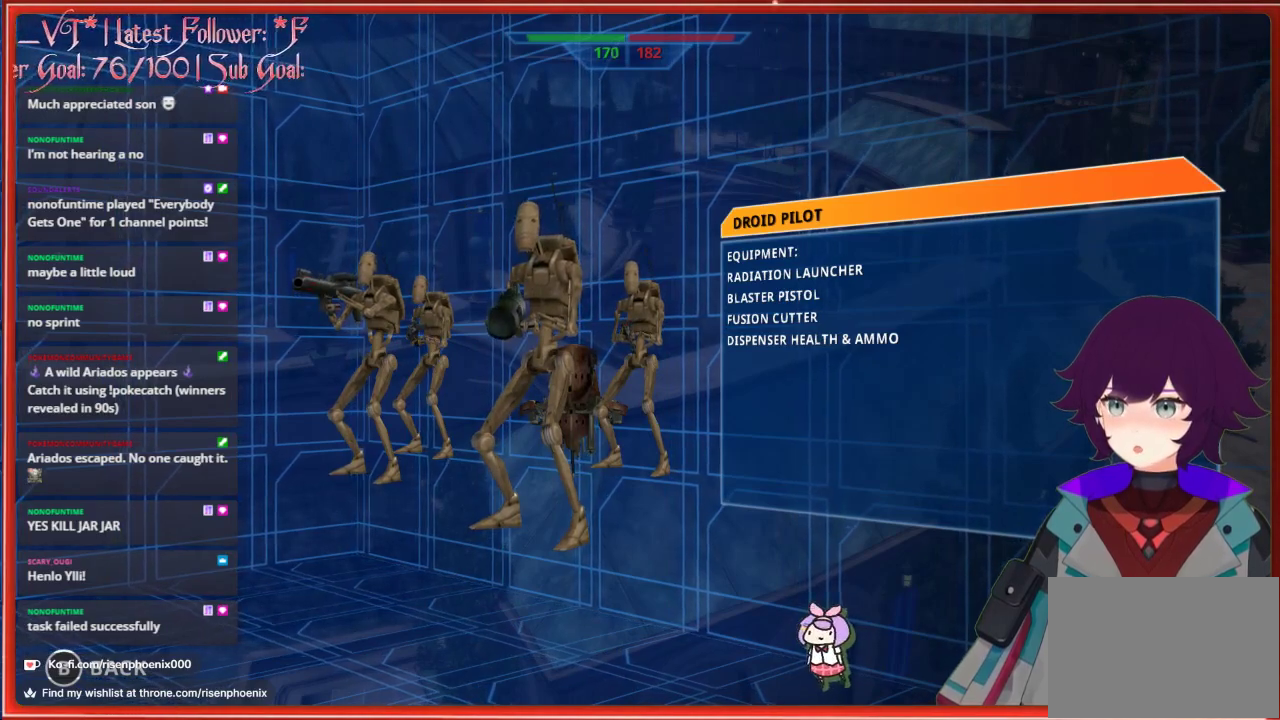
{"buttons": [], "left_stick": "center", "right_stick": "center", "events": []}
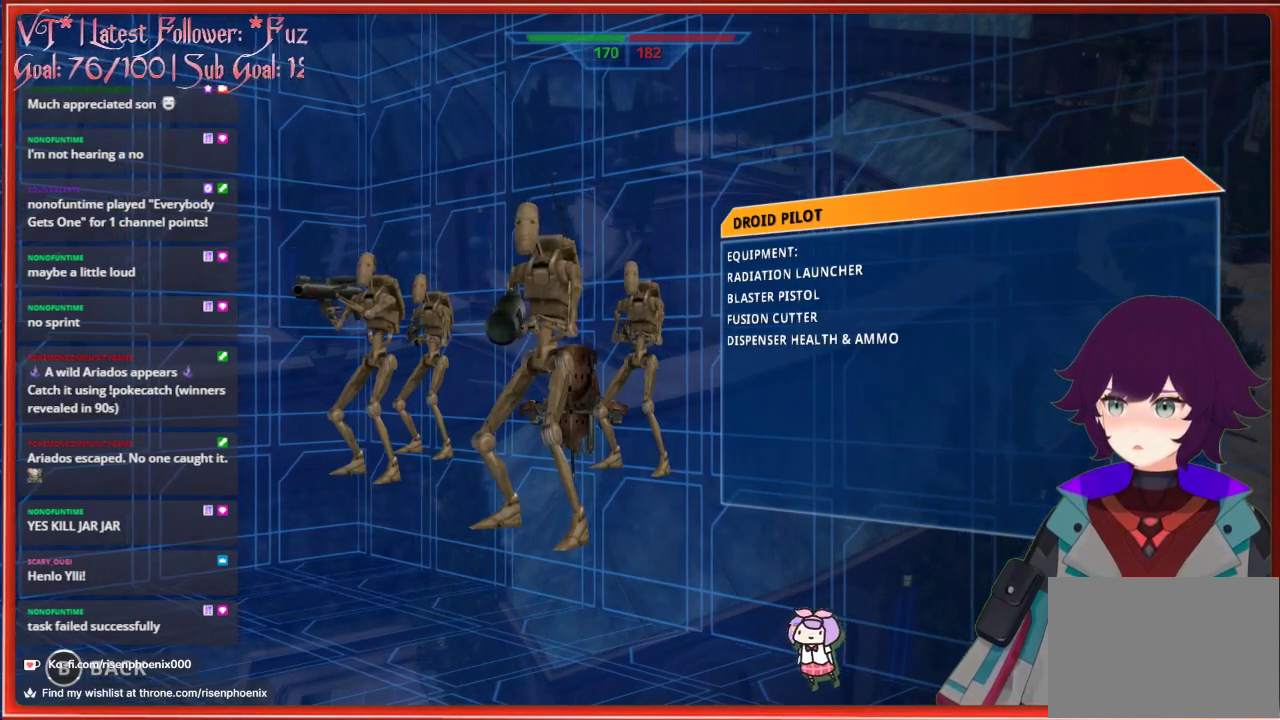
{"buttons": [], "left_stick": "center", "right_stick": "center", "events": [[67, "DPAD_RIGHT", "down"], [200, "DPAD_RIGHT", "up"]]}
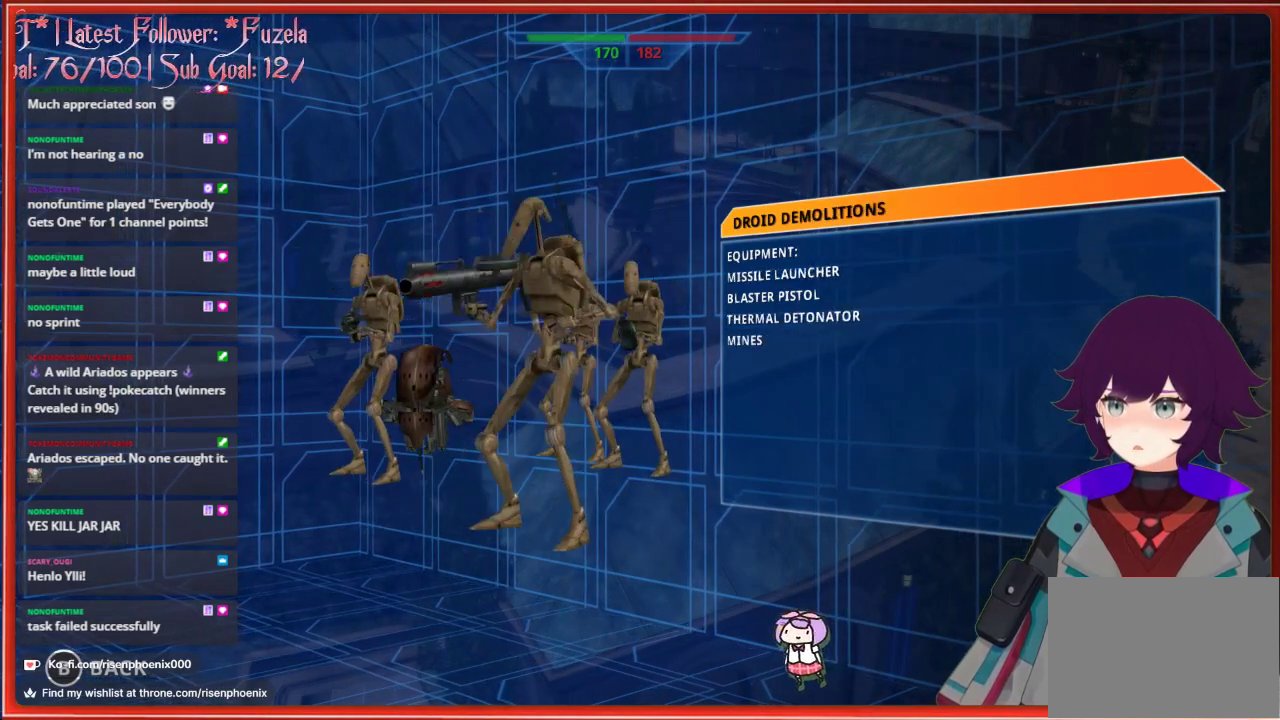
{"buttons": [], "left_stick": "center", "right_stick": "center", "events": []}
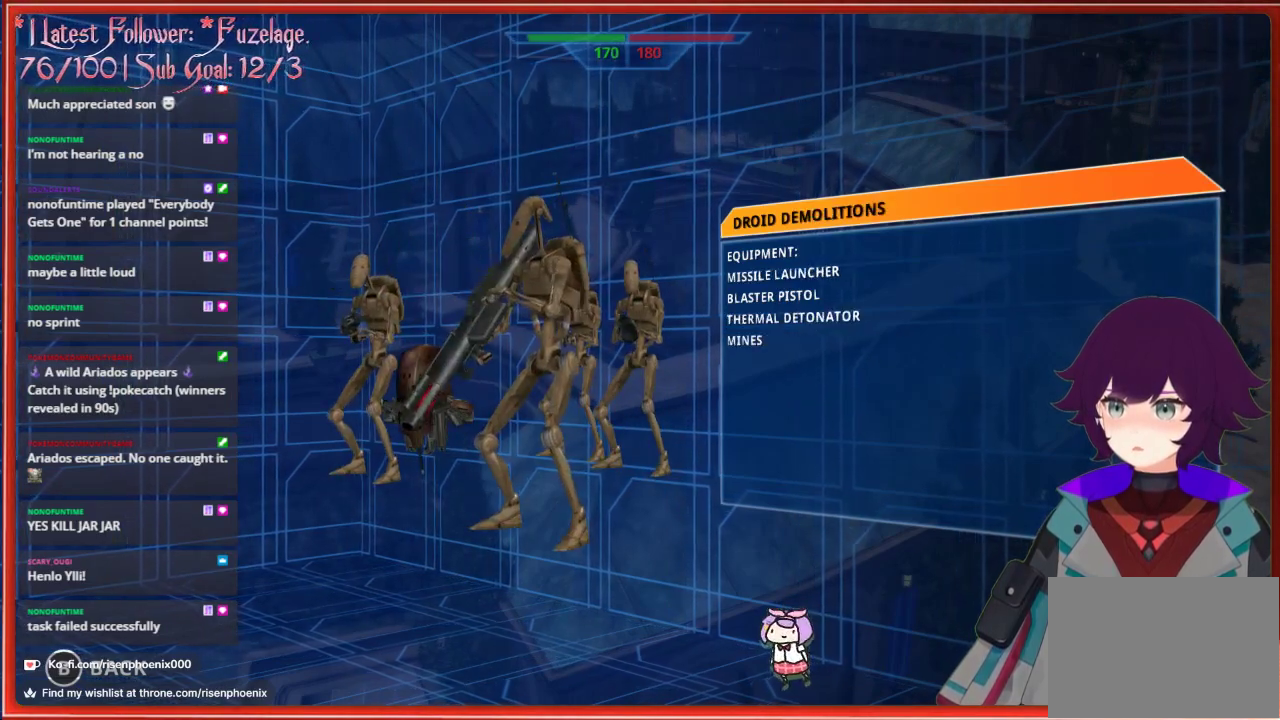
{"buttons": [], "left_stick": "center", "right_stick": "center", "events": []}
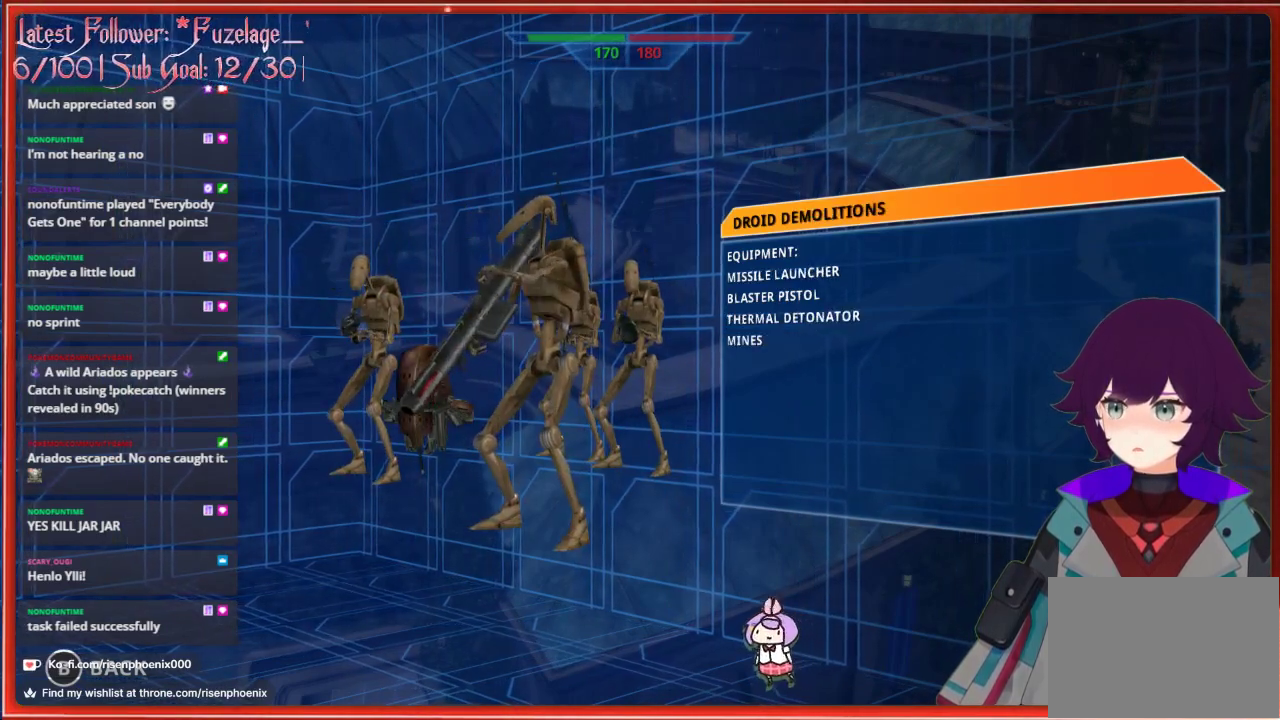
{"buttons": [], "left_stick": "center", "right_stick": "center", "events": [[283, "DPAD_RIGHT", "down"], [400, "DPAD_RIGHT", "up"]]}